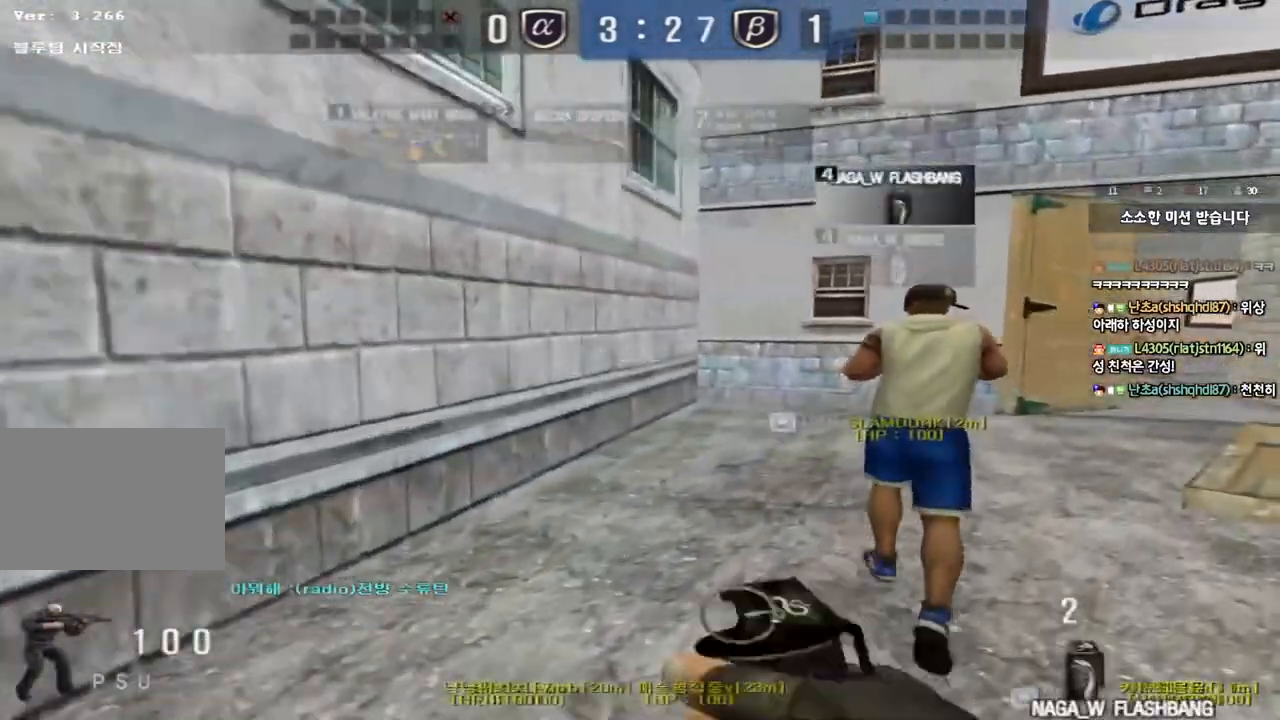
Gameplay with keyboard; each line is a JSON object with the keys held at the frame after it. "events" lists presses ("down") and releases ("up") of "a", "ctrl", "d", "e", "f", "q", "r", "s", "shift", "space", "tab" and "w" between this image and that frame as [ms after this image, input, new state], when the widget could be followed in between. No other keys are recorded. Mouse input is not recorded.
{"keys": ["d", "w"], "events": []}
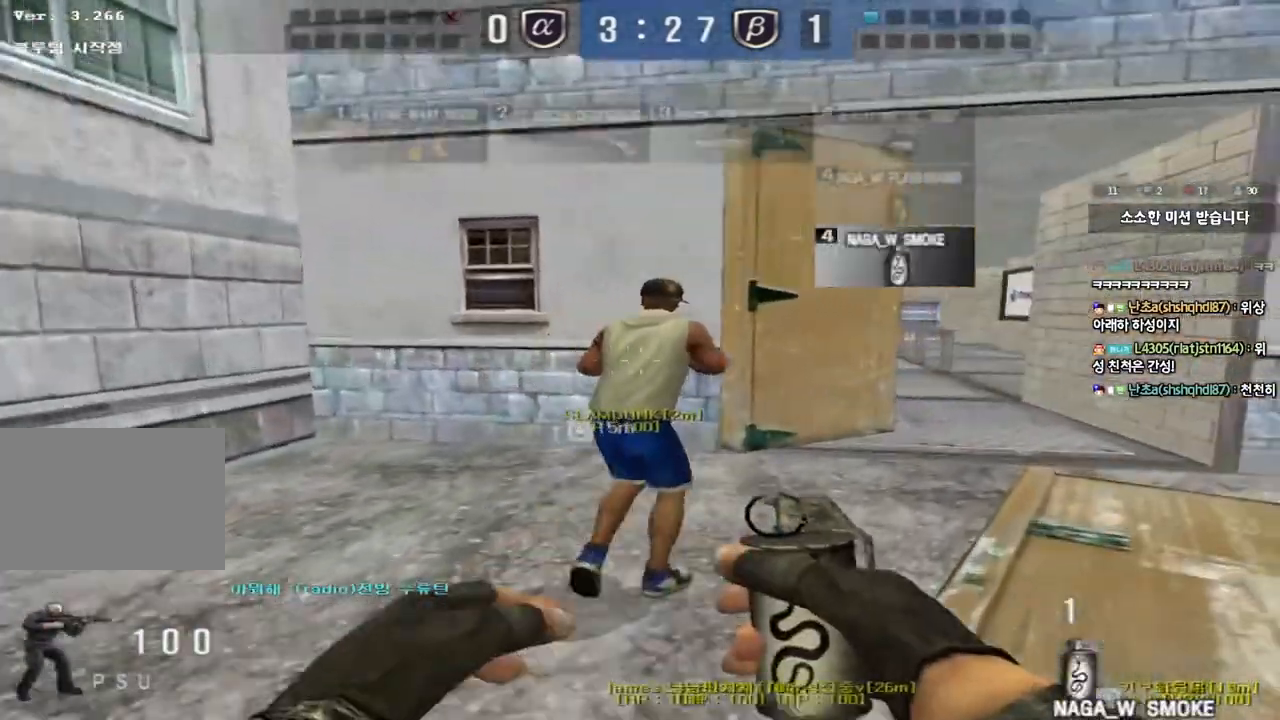
{"keys": ["d", "w"], "events": []}
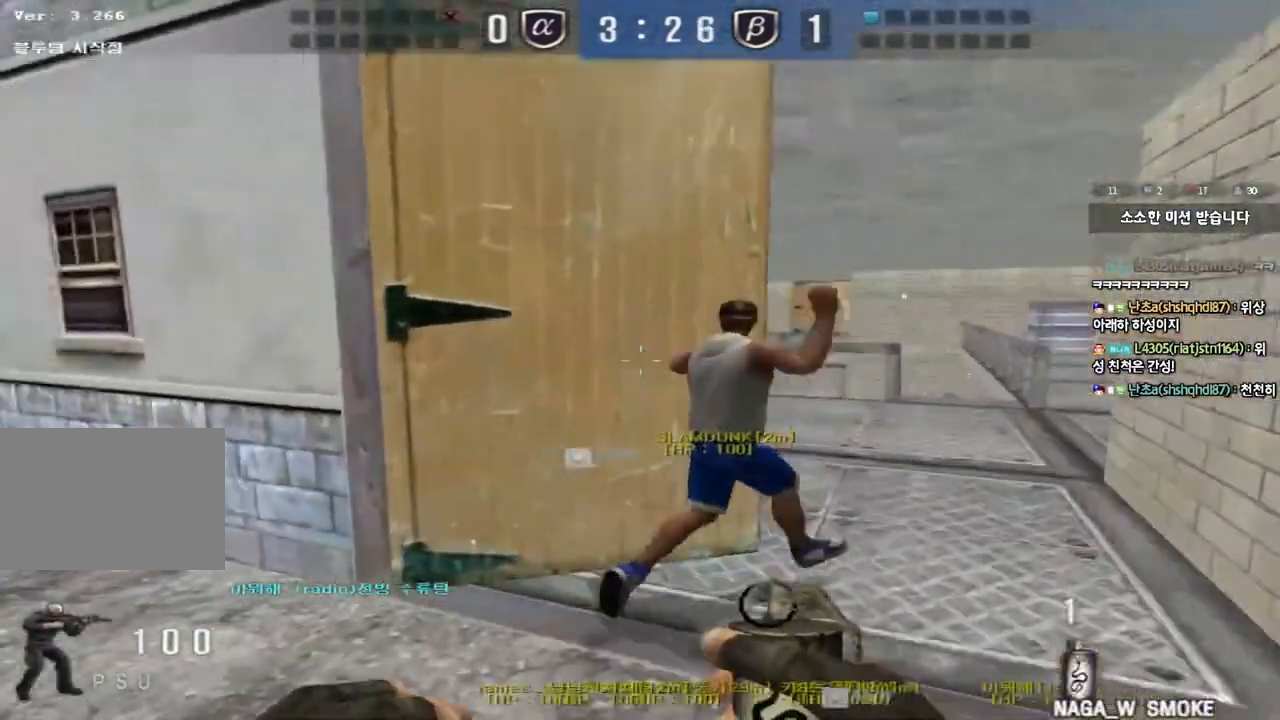
{"keys": ["d", "w"], "events": []}
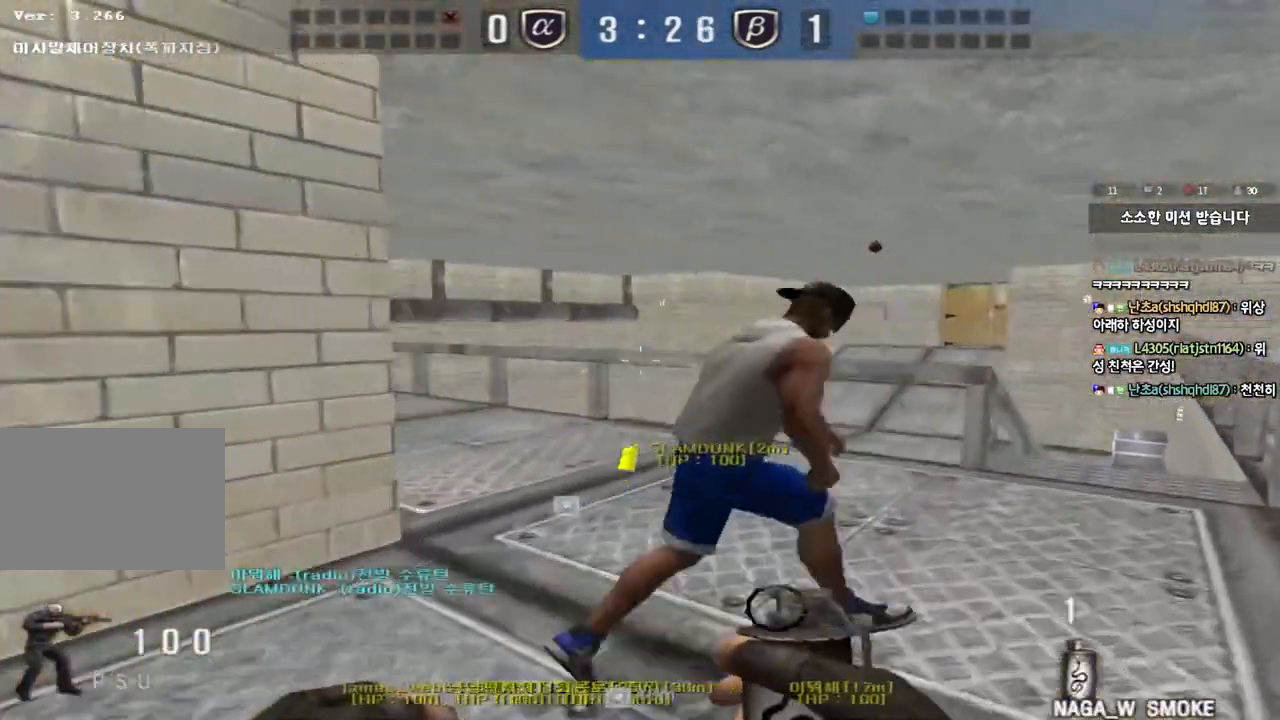
{"keys": ["d", "tab", "w"], "events": [[183, "tab", "down"]]}
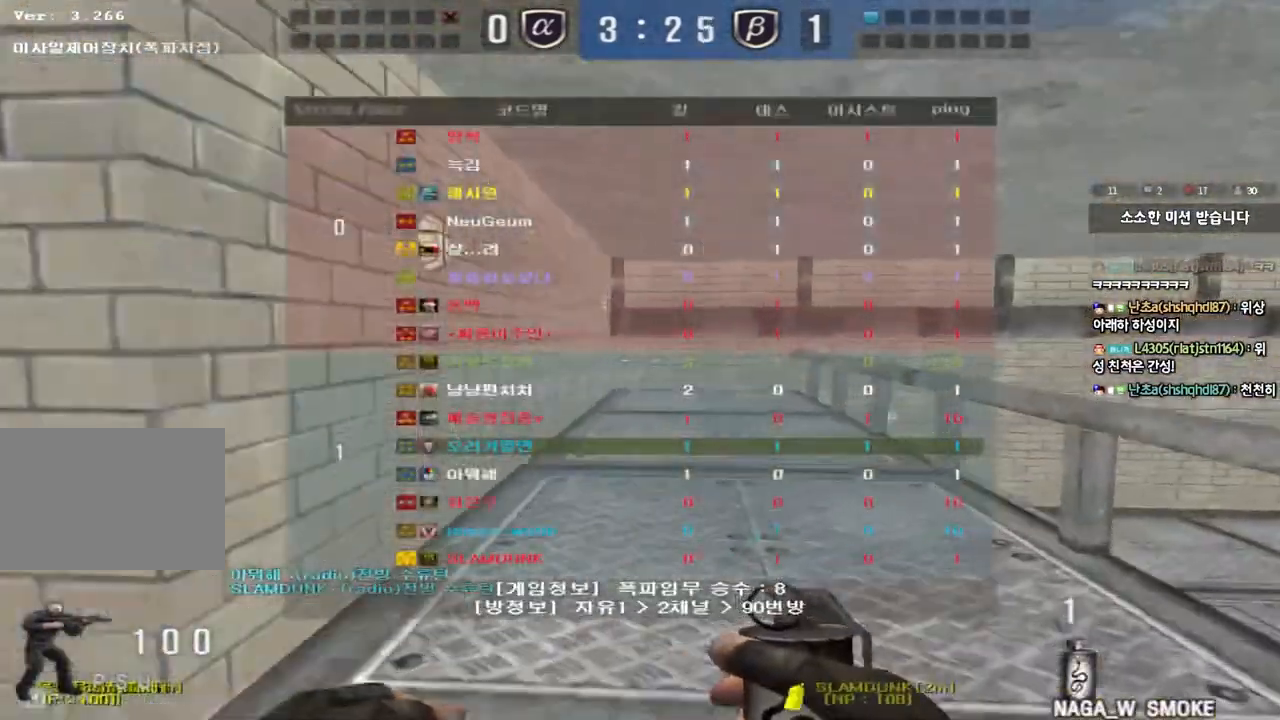
{"keys": ["a", "w"], "events": [[217, "d", "up"], [217, "tab", "up"], [317, "a", "down"]]}
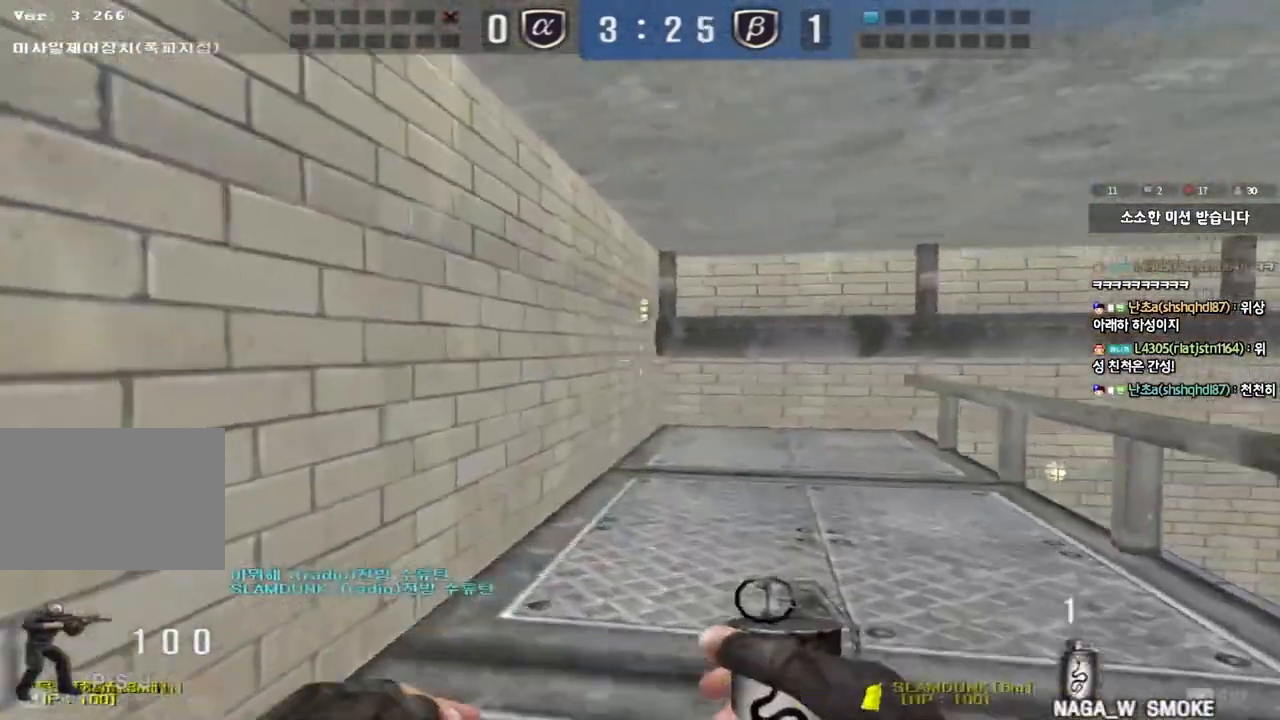
{"keys": ["tab", "w"], "events": [[117, "a", "up"], [217, "tab", "down"]]}
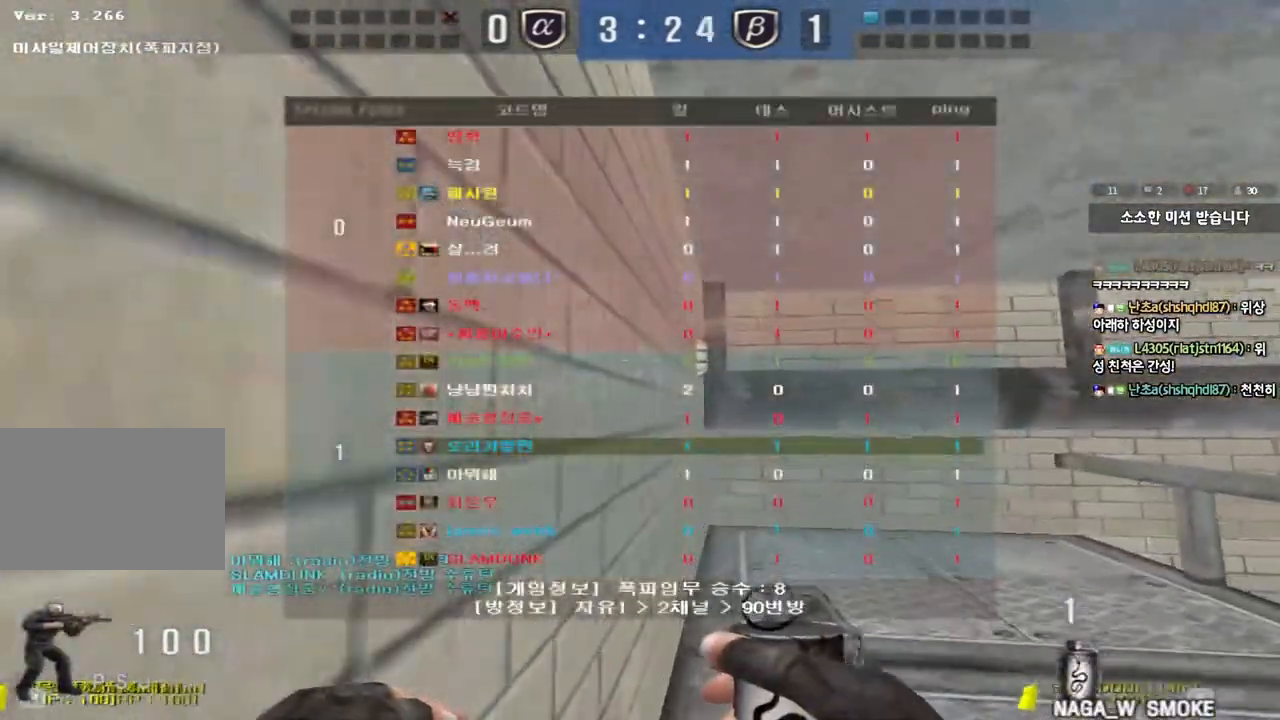
{"keys": ["a", "w"], "events": [[183, "tab", "up"], [300, "a", "down"]]}
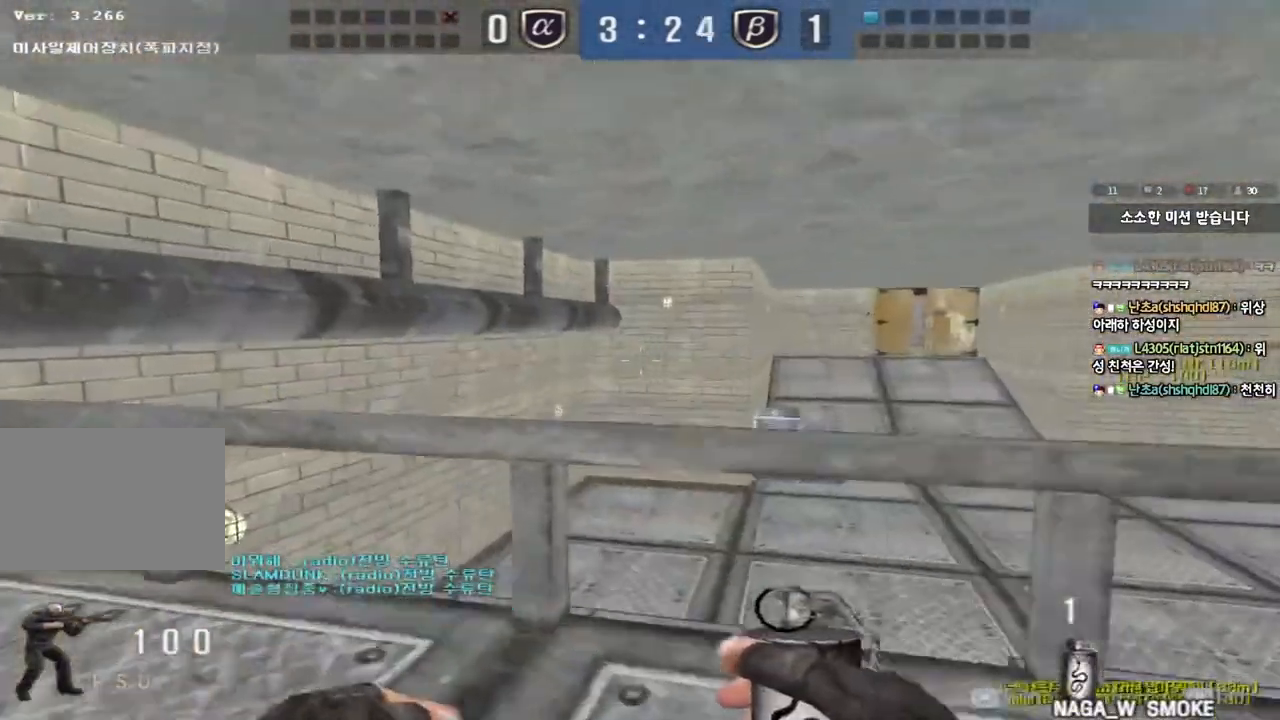
{"keys": ["d", "w"], "events": [[150, "a", "up"], [217, "d", "down"]]}
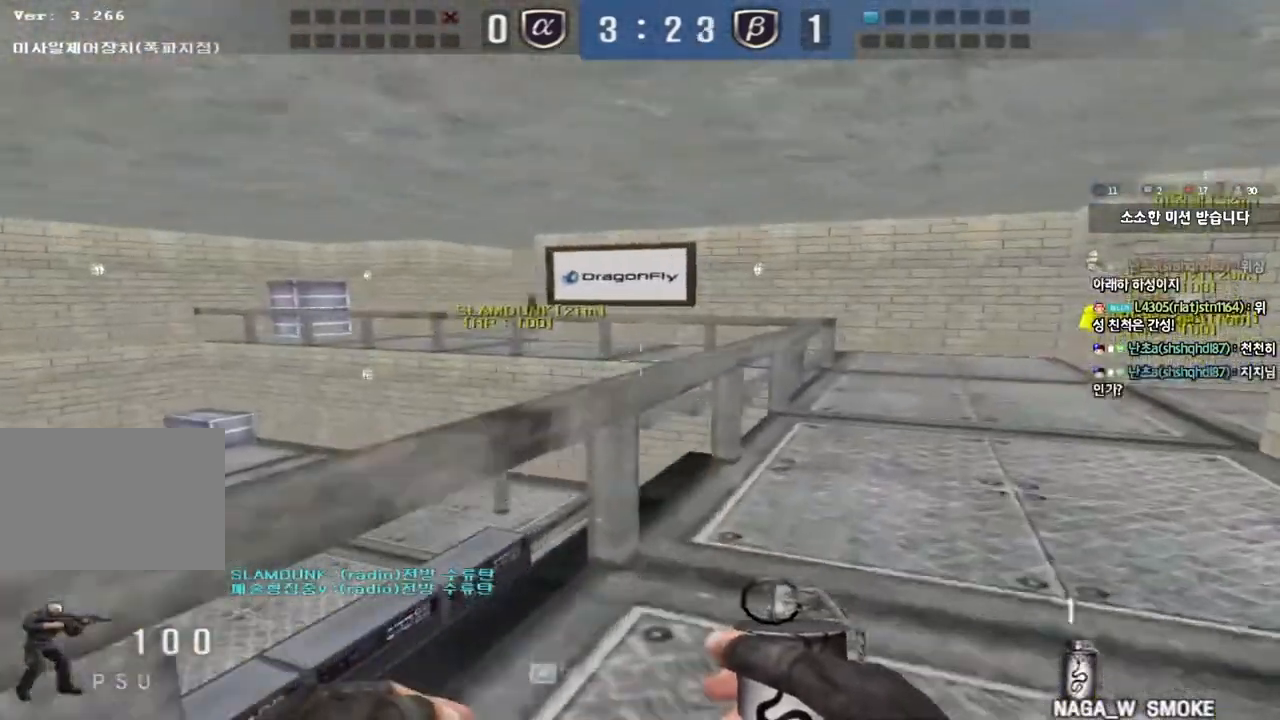
{"keys": [], "events": [[50, "d", "up"], [50, "space", "down"], [67, "ctrl", "down"], [67, "w", "up"], [200, "space", "up"], [217, "ctrl", "up"]]}
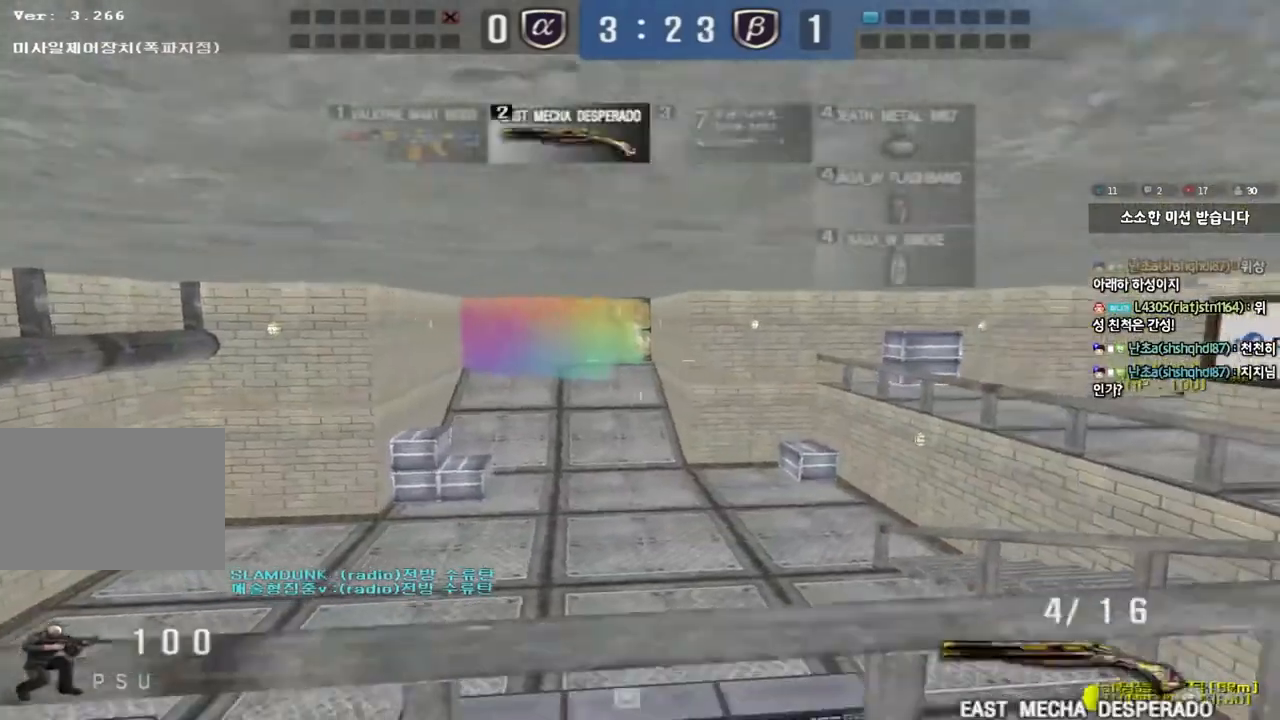
{"keys": ["d", "w"], "events": [[233, "w", "down"], [317, "d", "down"]]}
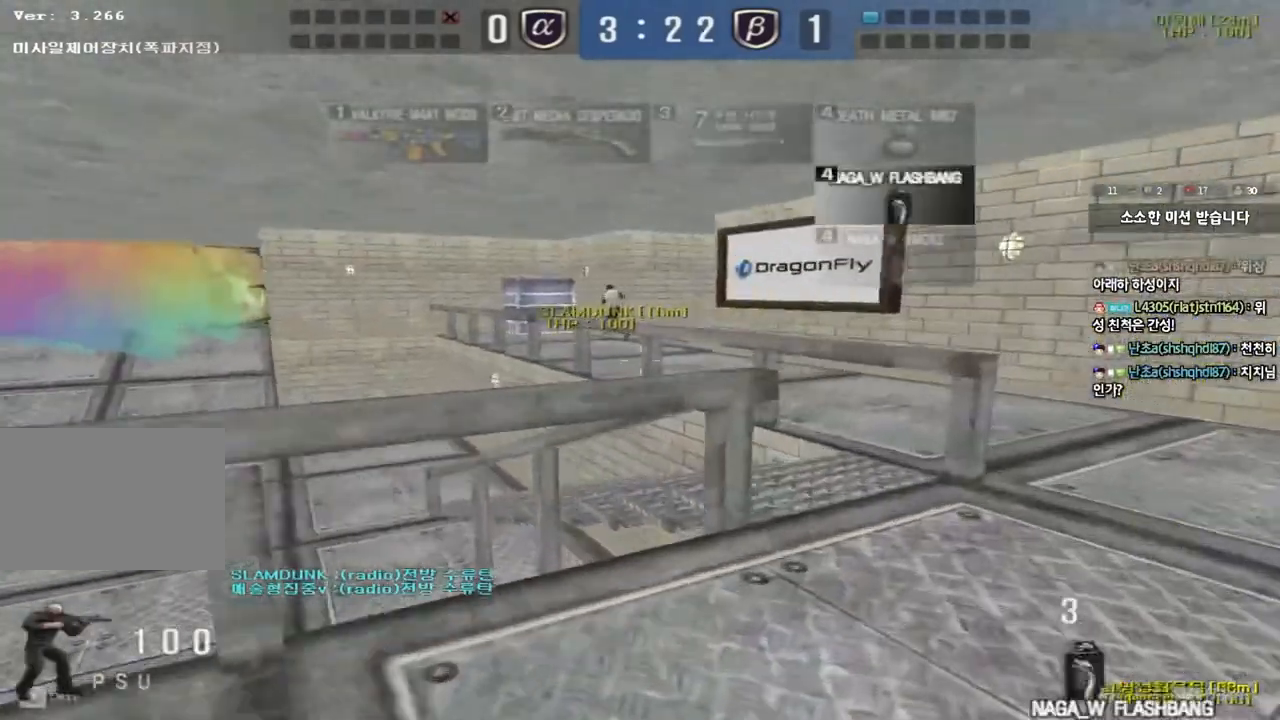
{"keys": [], "events": [[50, "ctrl", "down"], [67, "d", "up"], [83, "w", "up"], [150, "ctrl", "up"], [167, "d", "down"], [167, "w", "down"], [417, "ctrl", "down"], [417, "d", "up"], [433, "w", "up"], [500, "ctrl", "up"]]}
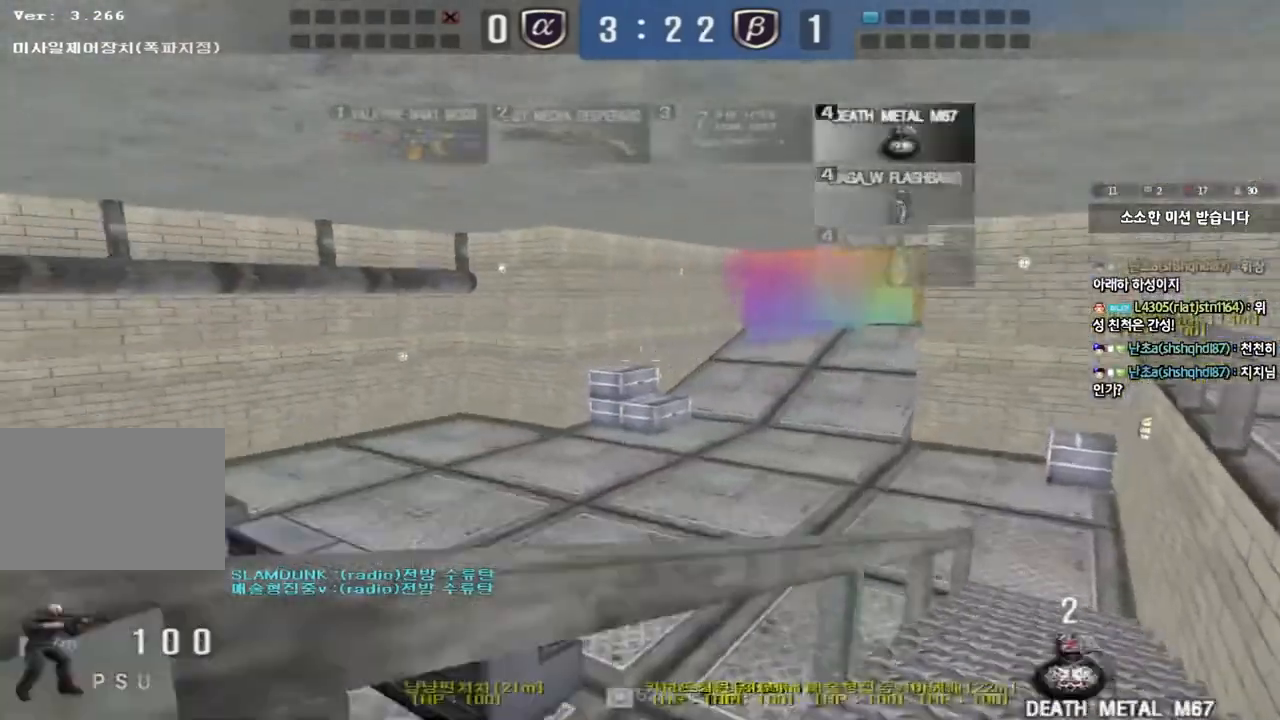
{"keys": ["d", "w"], "events": [[17, "d", "down"], [17, "w", "down"], [300, "ctrl", "down"], [300, "d", "up"], [317, "w", "up"], [383, "ctrl", "up"], [417, "d", "down"], [417, "w", "down"]]}
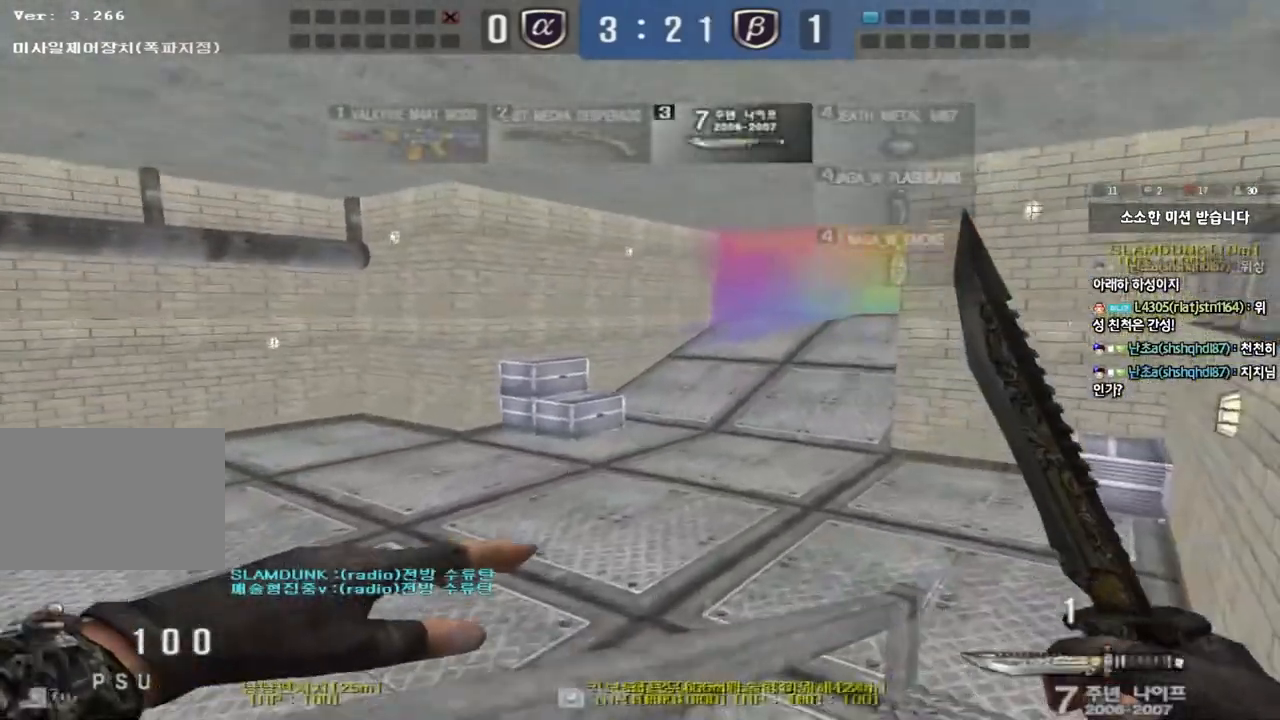
{"keys": ["ctrl", "w"], "events": [[167, "ctrl", "down"], [167, "d", "up"], [183, "w", "up"], [250, "ctrl", "up"], [267, "d", "down"], [267, "w", "down"], [500, "ctrl", "down"], [500, "d", "up"]]}
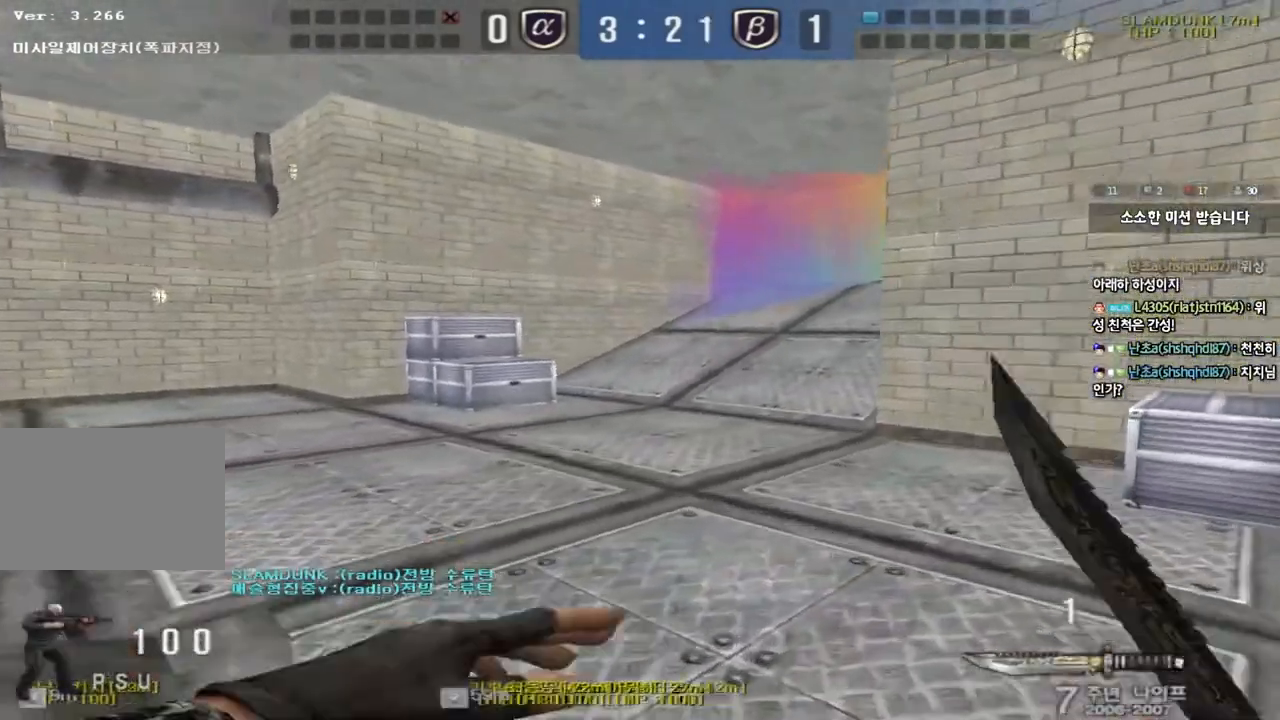
{"keys": ["d", "w"], "events": [[17, "w", "up"], [83, "ctrl", "up"], [100, "w", "down"], [117, "d", "down"], [267, "ctrl", "down"], [267, "d", "up"], [283, "w", "up"], [350, "ctrl", "up"], [367, "d", "down"], [367, "w", "down"]]}
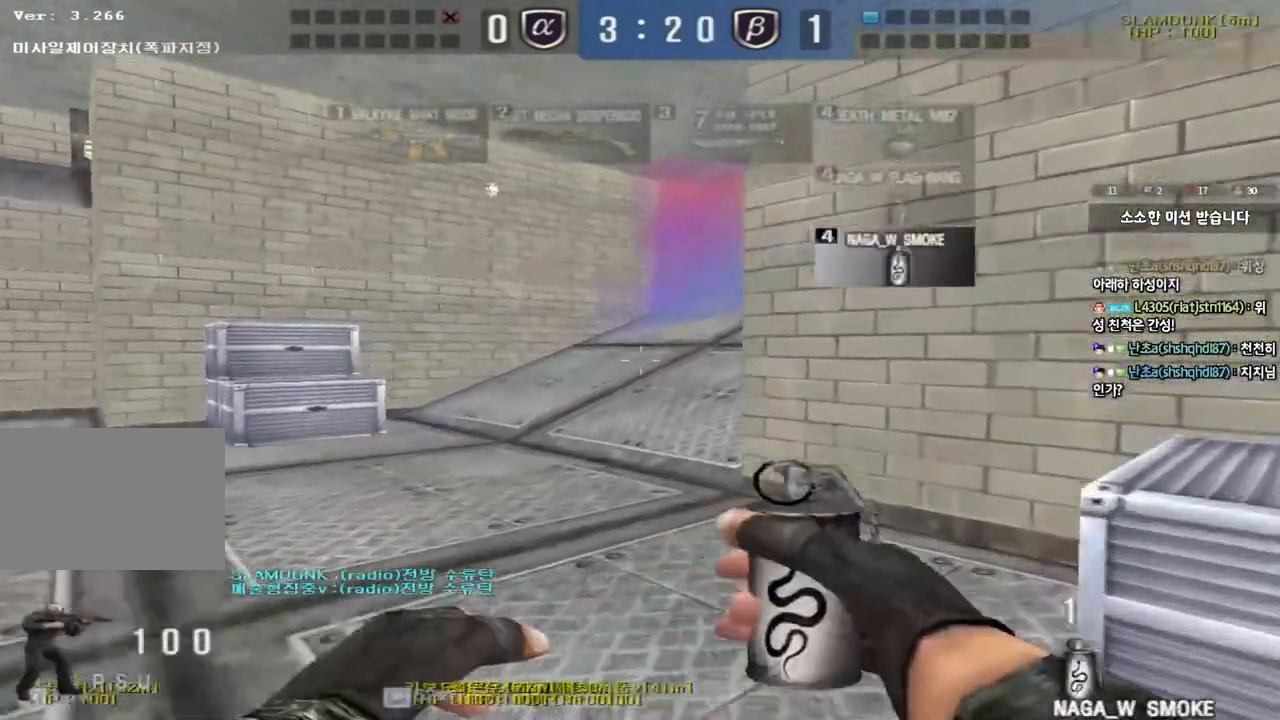
{"keys": ["shift"], "events": [[50, "shift", "down"], [283, "d", "up"], [400, "w", "up"]]}
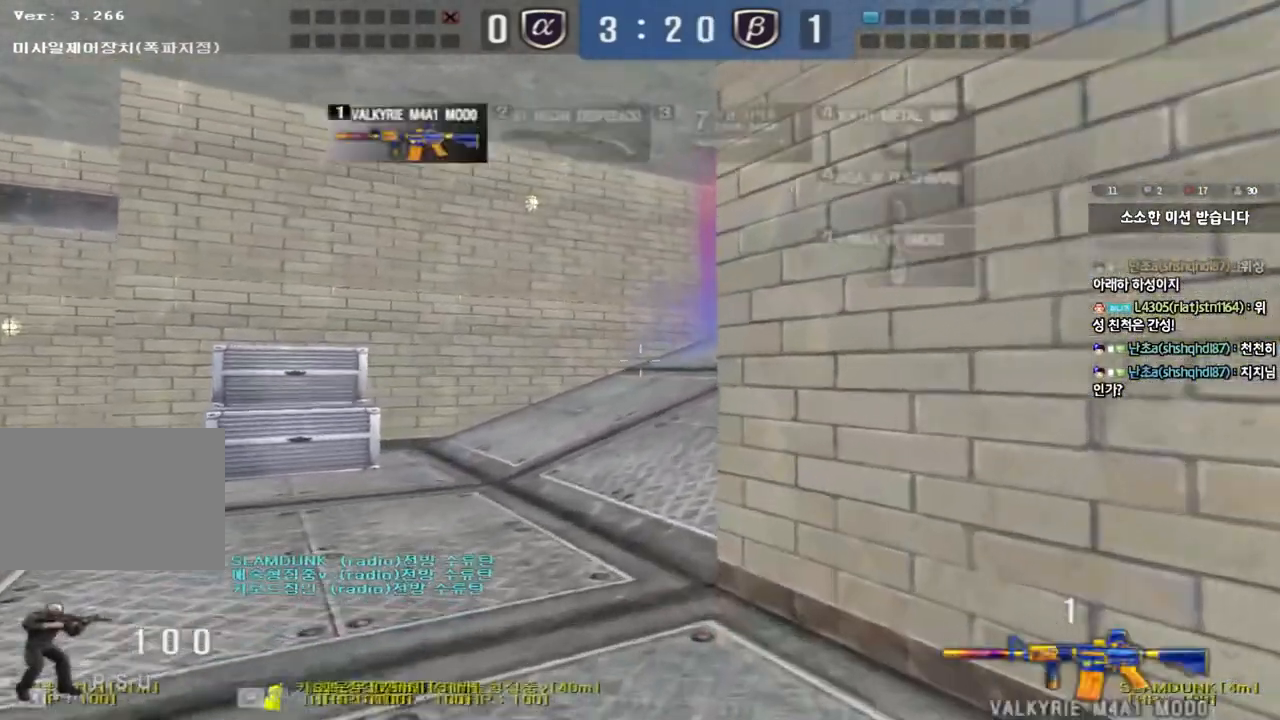
{"keys": ["s", "shift"], "events": [[133, "s", "down"]]}
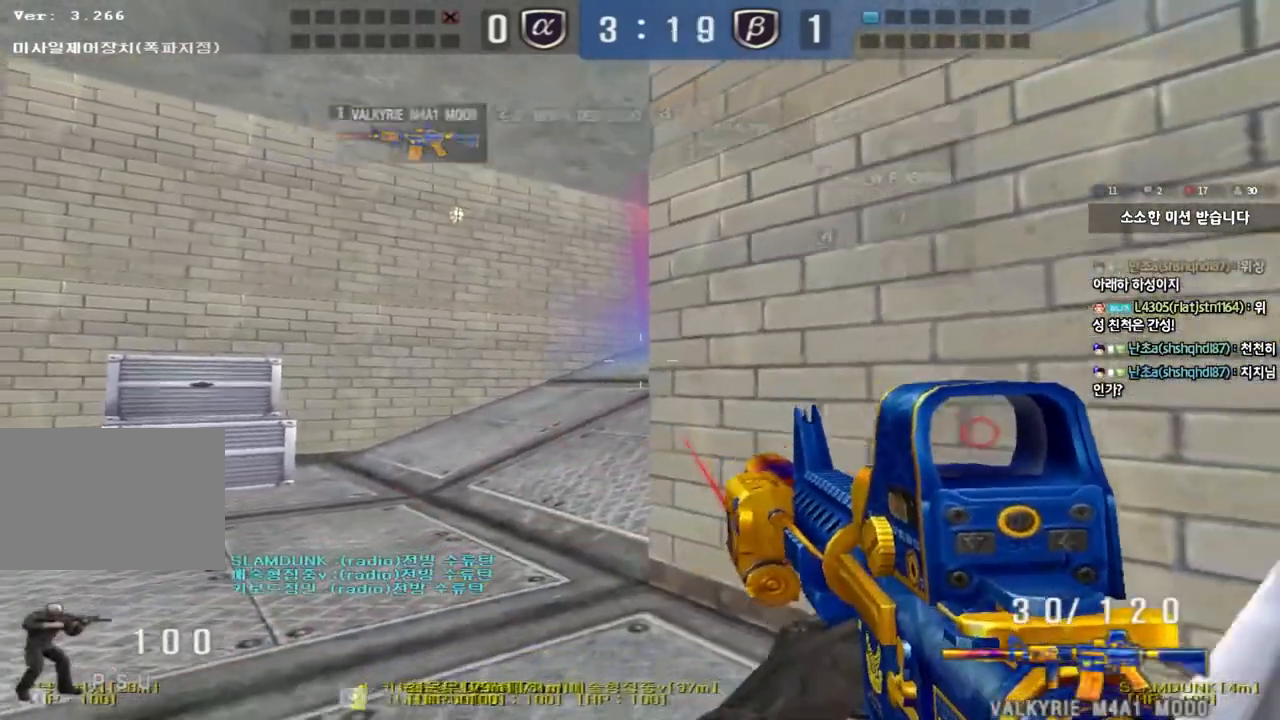
{"keys": ["a", "s", "shift"], "events": [[83, "a", "down"]]}
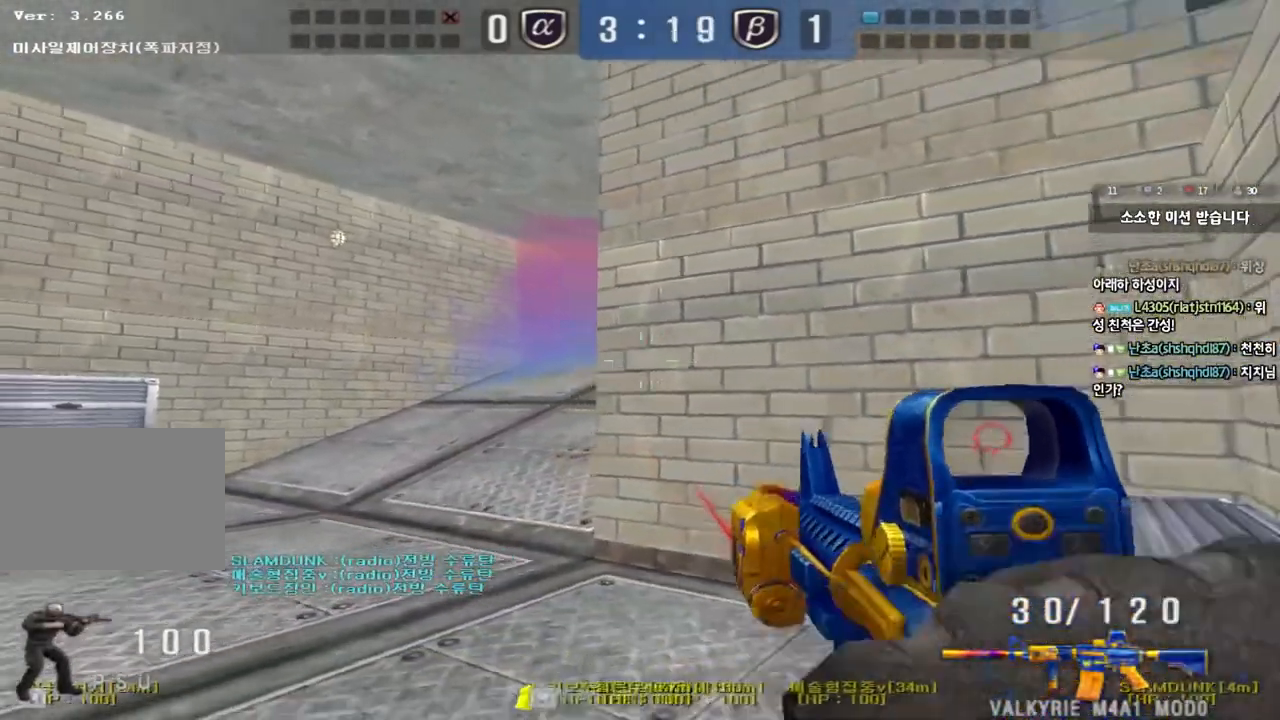
{"keys": ["d", "shift"], "events": [[83, "s", "up"], [117, "a", "up"], [183, "a", "down"], [350, "a", "up"], [417, "d", "down"]]}
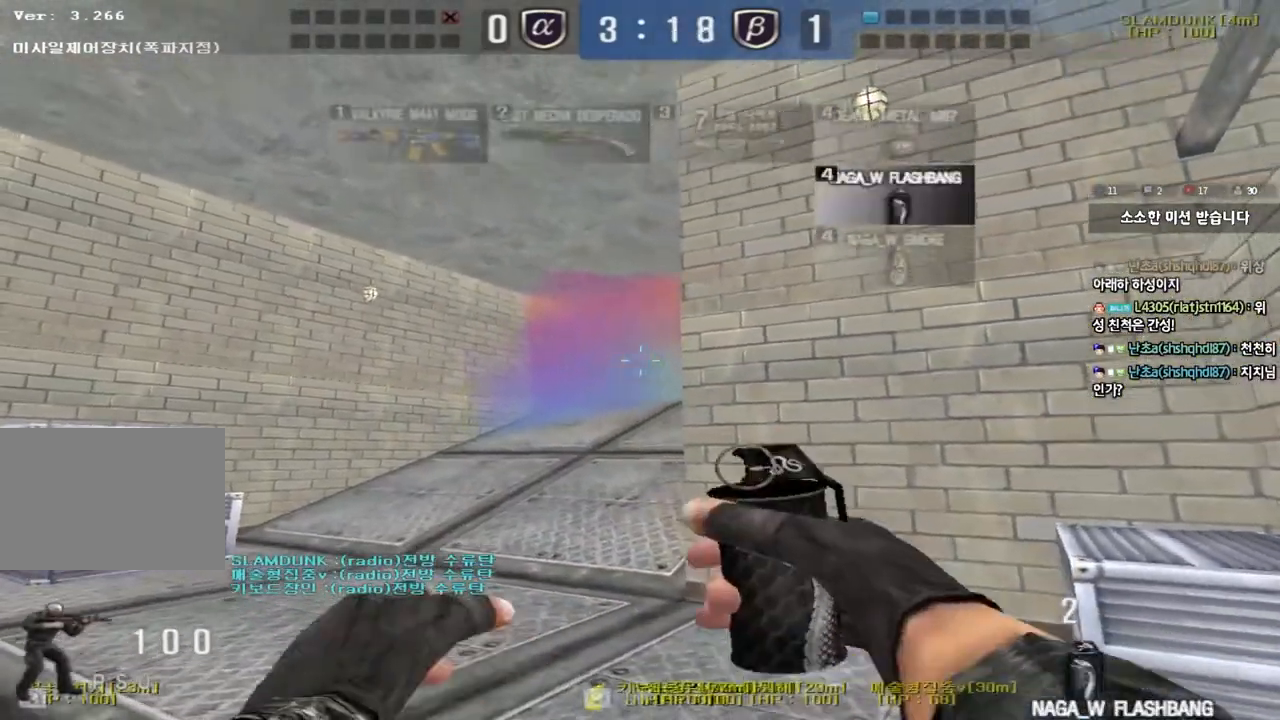
{"keys": ["shift", "w"], "events": [[83, "d", "up"], [100, "w", "down"]]}
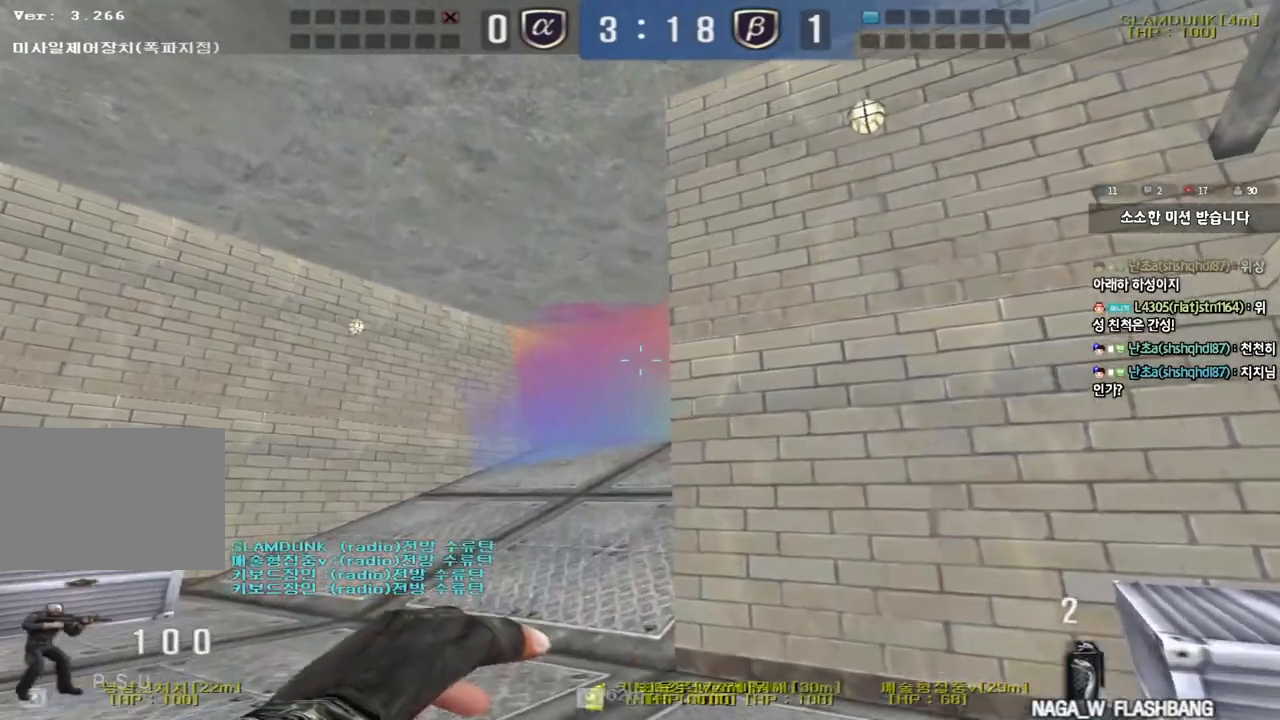
{"keys": ["a", "s"], "events": [[33, "shift", "up"], [217, "w", "up"], [333, "a", "down"], [333, "s", "down"]]}
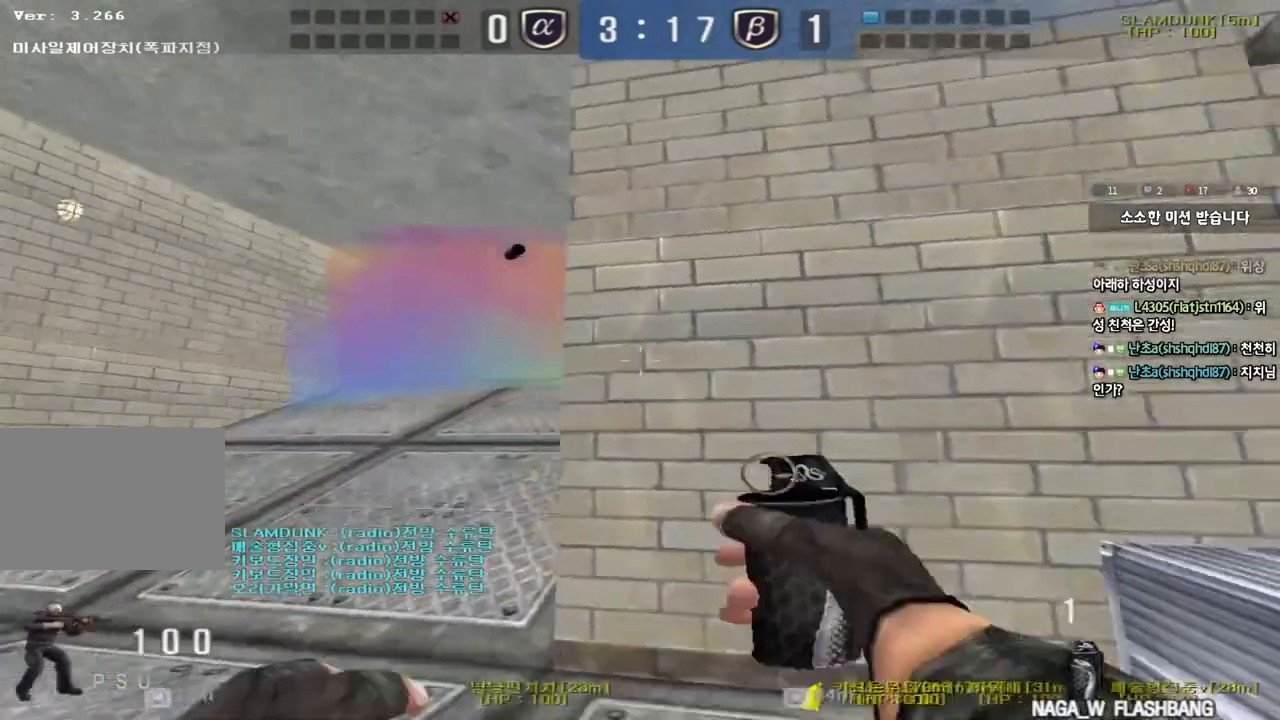
{"keys": ["a", "w"], "events": [[83, "s", "up"], [200, "w", "down"]]}
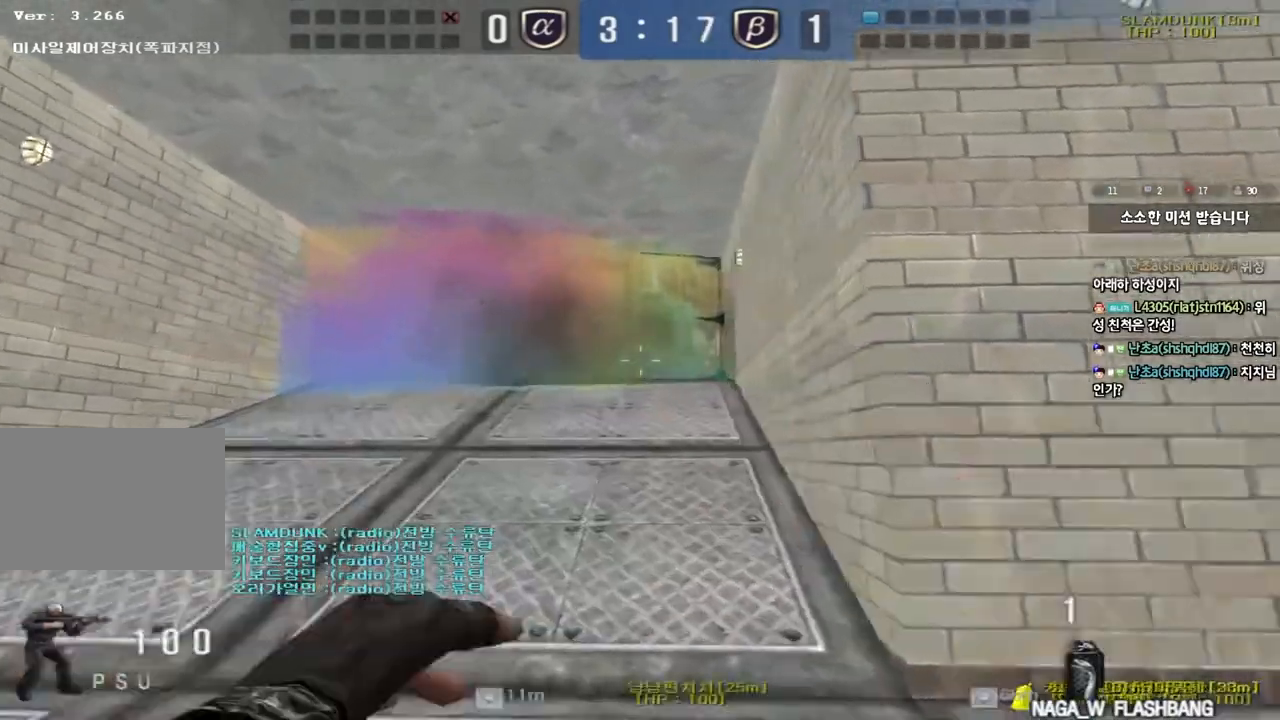
{"keys": ["d", "w"], "events": [[83, "w", "up"], [133, "a", "up"], [217, "d", "down"], [267, "w", "down"]]}
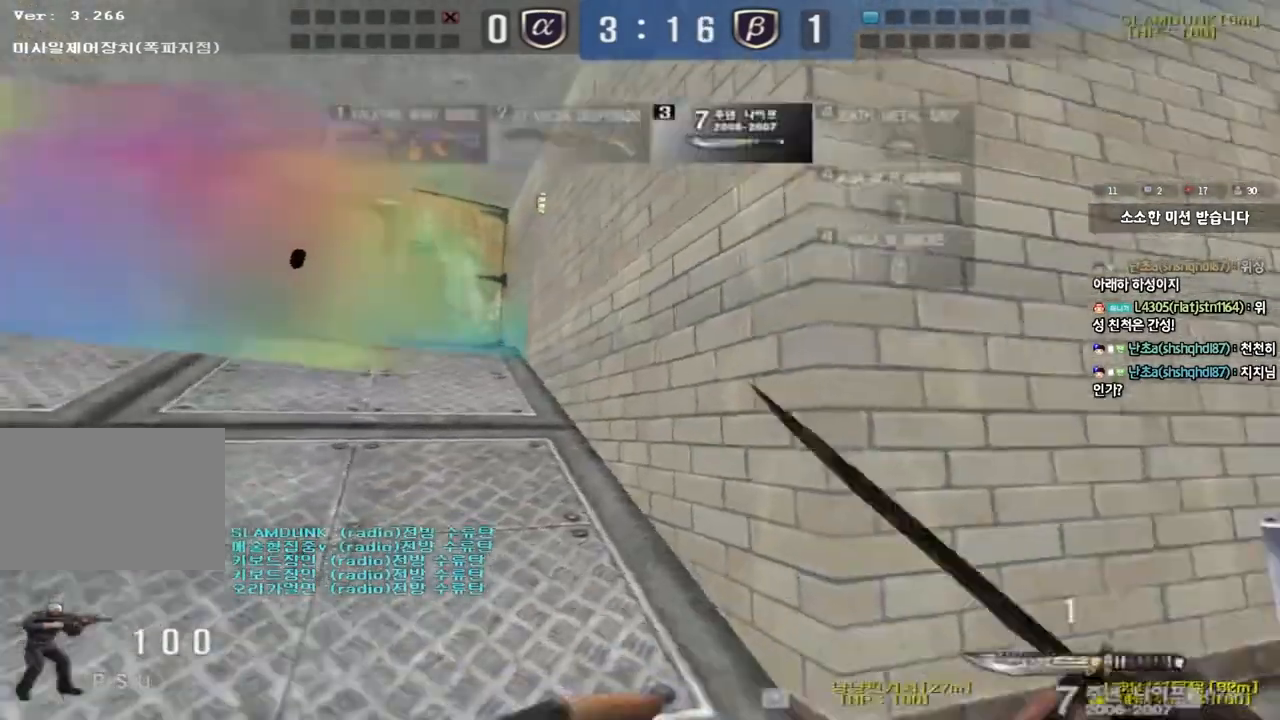
{"keys": [], "events": [[217, "d", "up"], [250, "w", "up"]]}
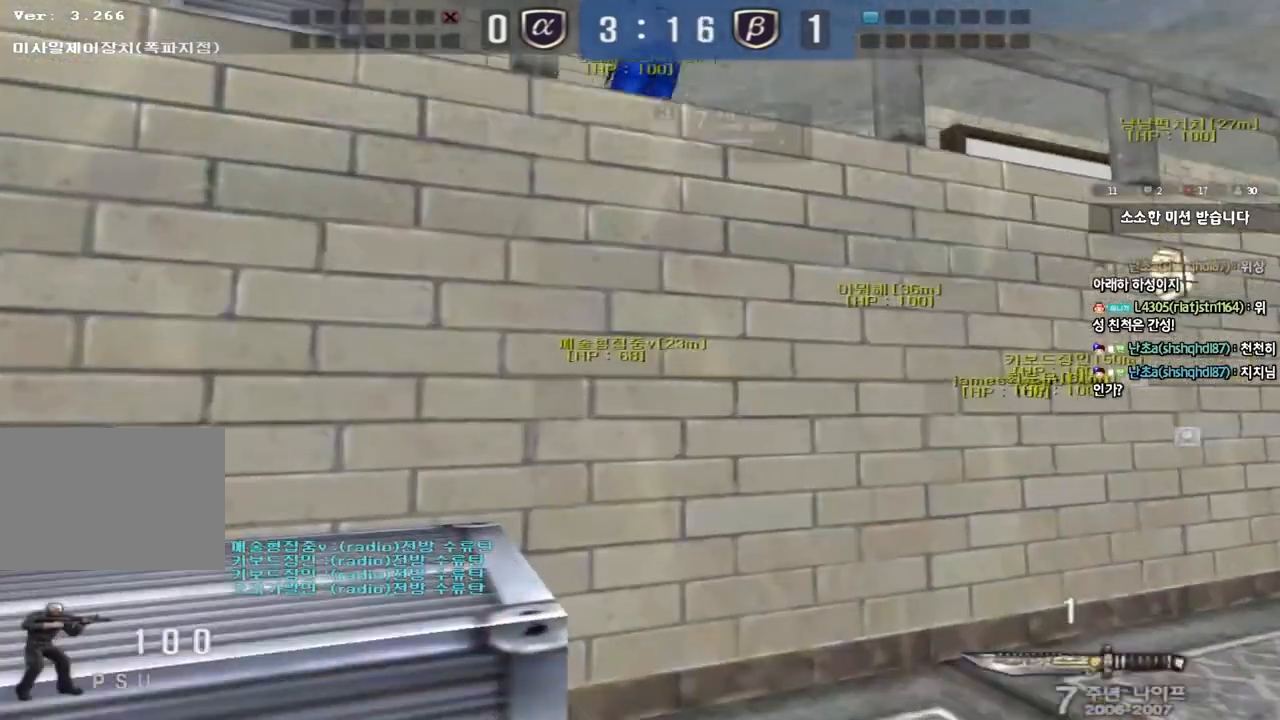
{"keys": ["shift"], "events": [[50, "a", "down"], [67, "s", "down"], [83, "shift", "down"], [250, "s", "up"], [267, "a", "up"]]}
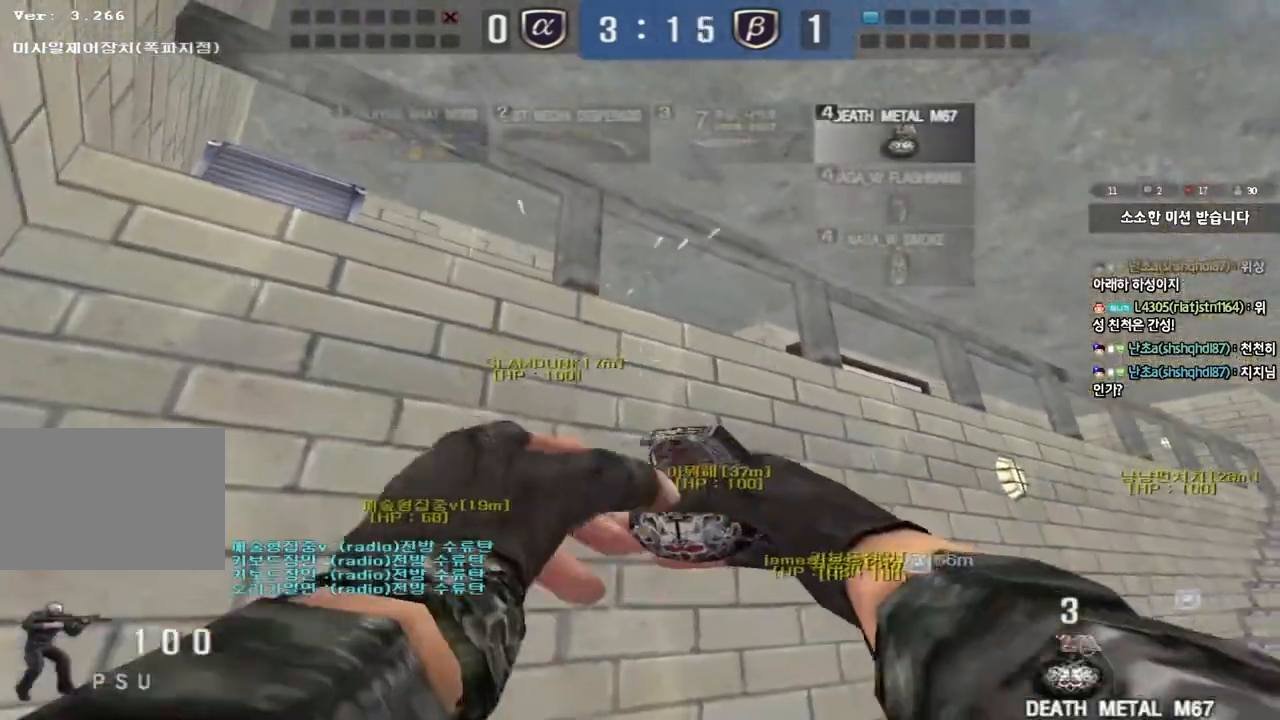
{"keys": ["a", "shift"], "events": [[100, "w", "down"], [117, "d", "down"], [150, "shift", "up"], [317, "w", "up"], [333, "d", "up"], [433, "a", "down"], [500, "shift", "down"]]}
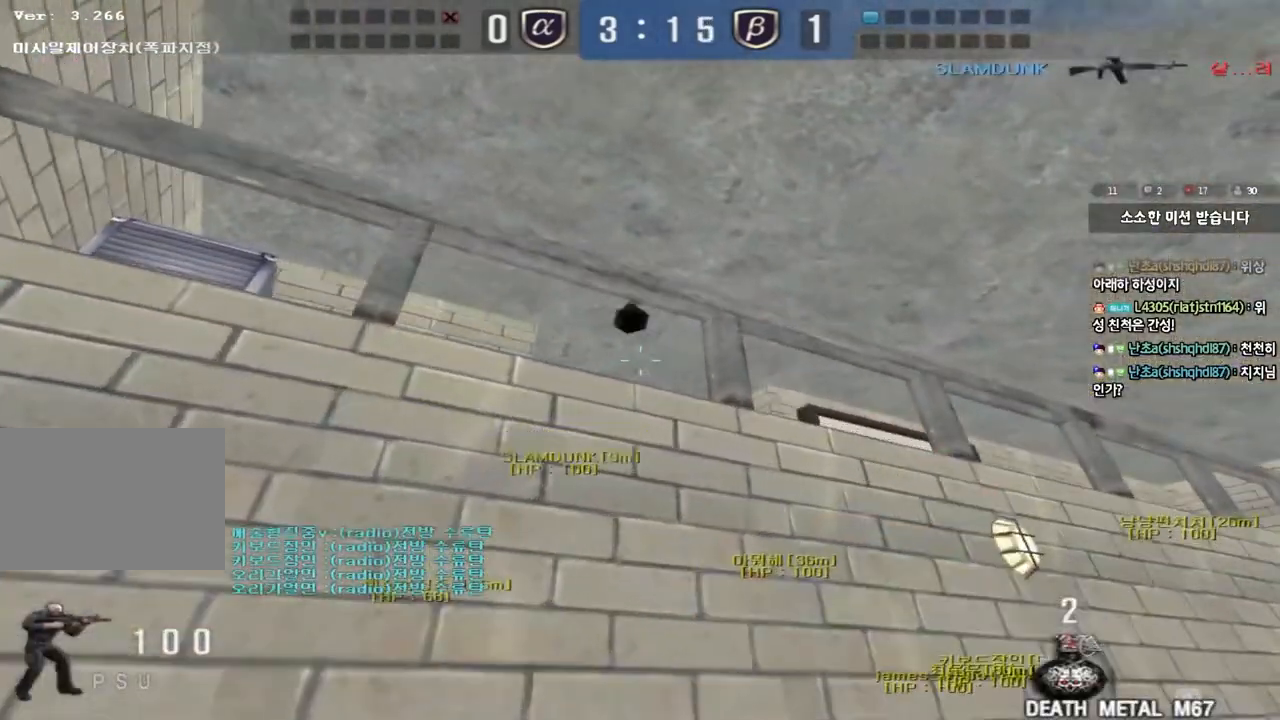
{"keys": [], "events": [[50, "a", "up"], [100, "d", "down"], [117, "w", "down"], [133, "shift", "up"], [200, "w", "up"], [300, "s", "down"], [417, "d", "up"], [450, "s", "up"]]}
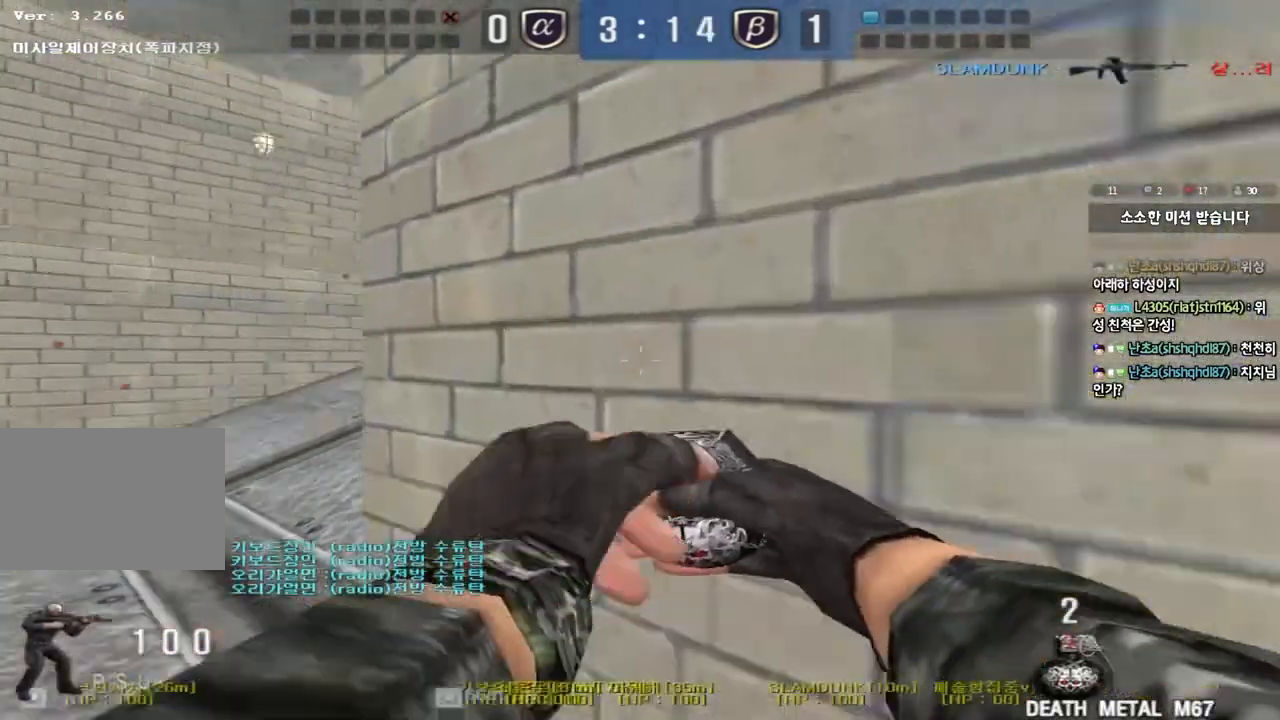
{"keys": ["d", "s"], "events": [[50, "a", "down"], [67, "w", "down"], [350, "w", "up"], [383, "a", "up"], [450, "d", "down"], [450, "s", "down"]]}
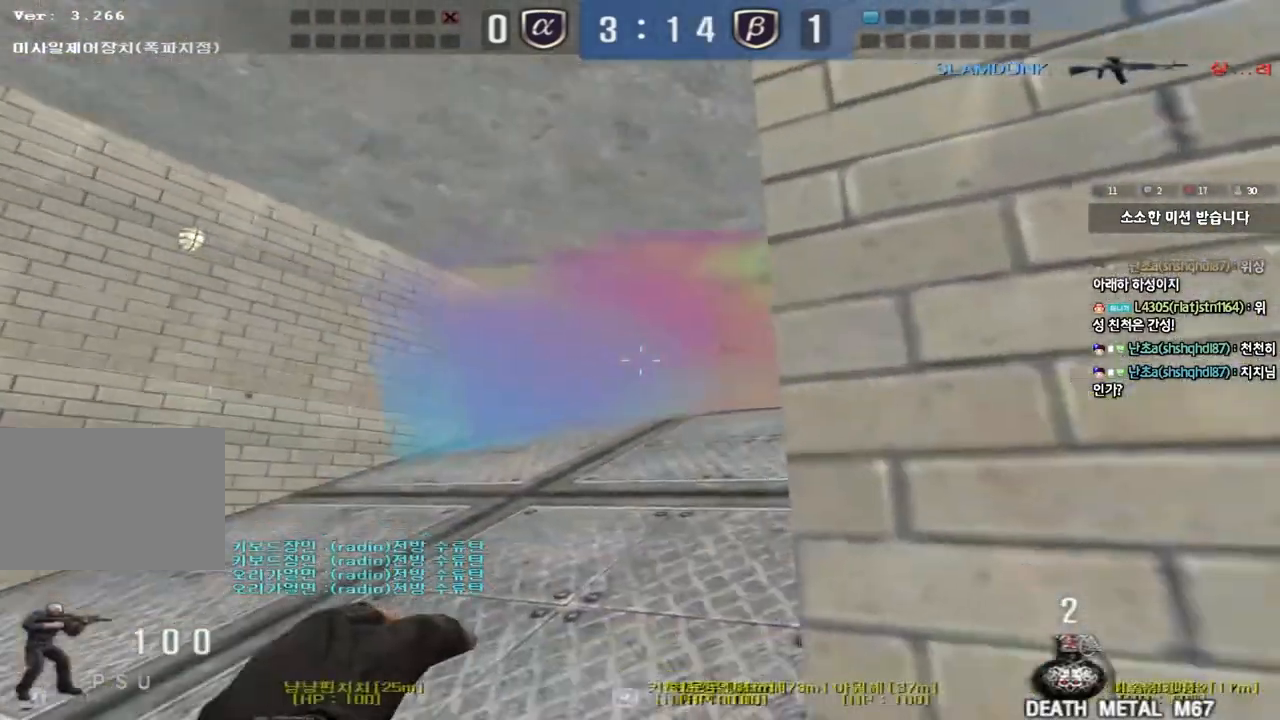
{"keys": ["a", "shift", "w"], "events": [[100, "d", "up"], [150, "a", "down"], [267, "s", "up"], [367, "w", "down"], [417, "shift", "down"]]}